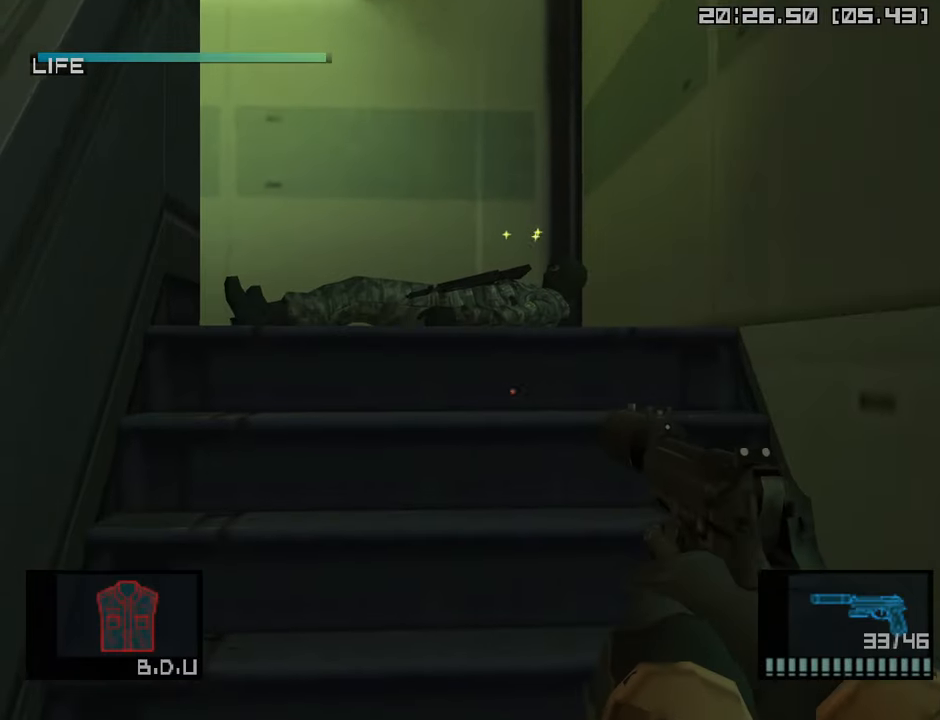
Gameplay with a controller (PlayStation layout); each line is a JSON object with the inputs held at the frame after it. "events" lists button and stick changes between this image and that frame as [ms after this image, input, new state], when the widget could be followed in between.
{"buttons": ["SQUARE", "L2", "R1", "R2"], "left_stick": "down", "right_stick": "center", "events": [[117, "left_stick", "up"], [283, "left_stick", "center"], [483, "left_stick", "down"]]}
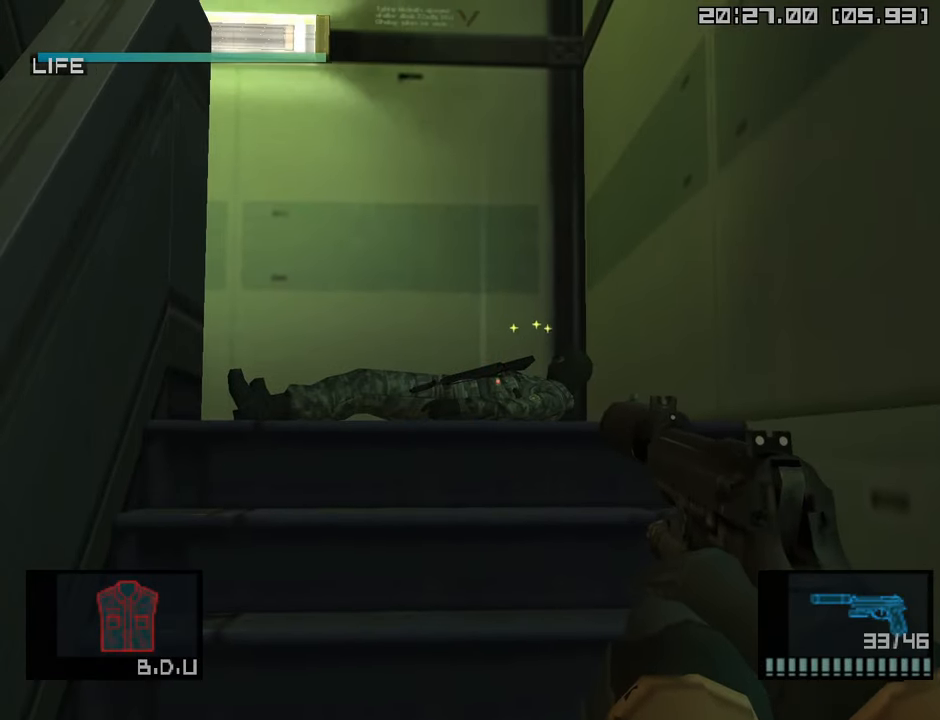
{"buttons": ["L1"], "left_stick": "down-left", "right_stick": "center", "events": [[67, "SQUARE", "up"], [117, "left_stick", "center"], [217, "L2", "up"], [233, "R2", "up"], [250, "R1", "up"], [267, "left_stick", "up-left"], [333, "L1", "down"], [367, "left_stick", "down-left"]]}
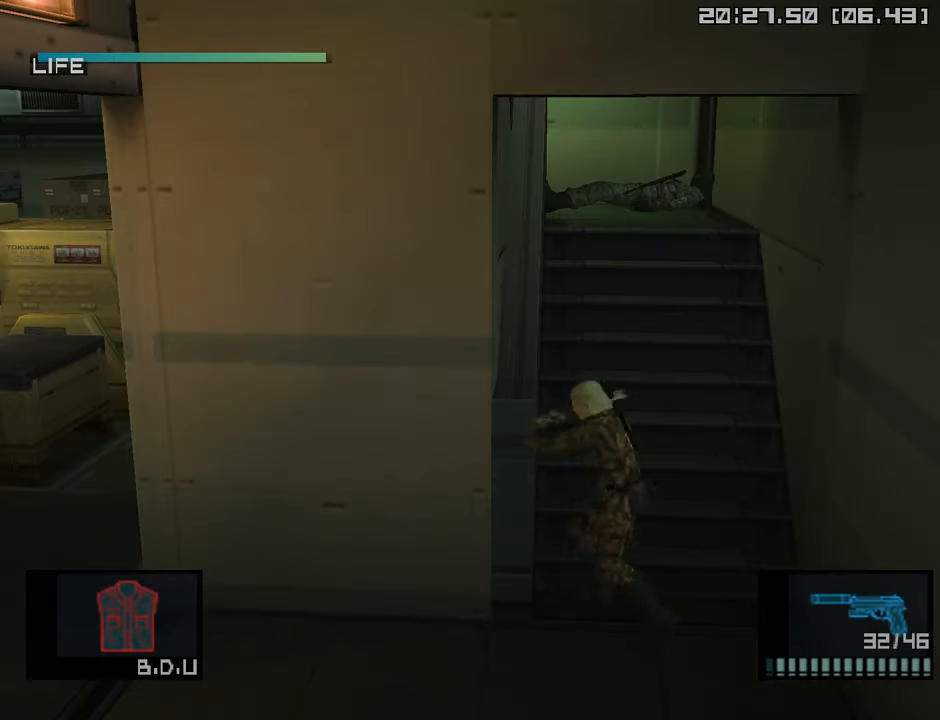
{"buttons": ["L1"], "left_stick": "left", "right_stick": "center", "events": [[167, "left_stick", "left"]]}
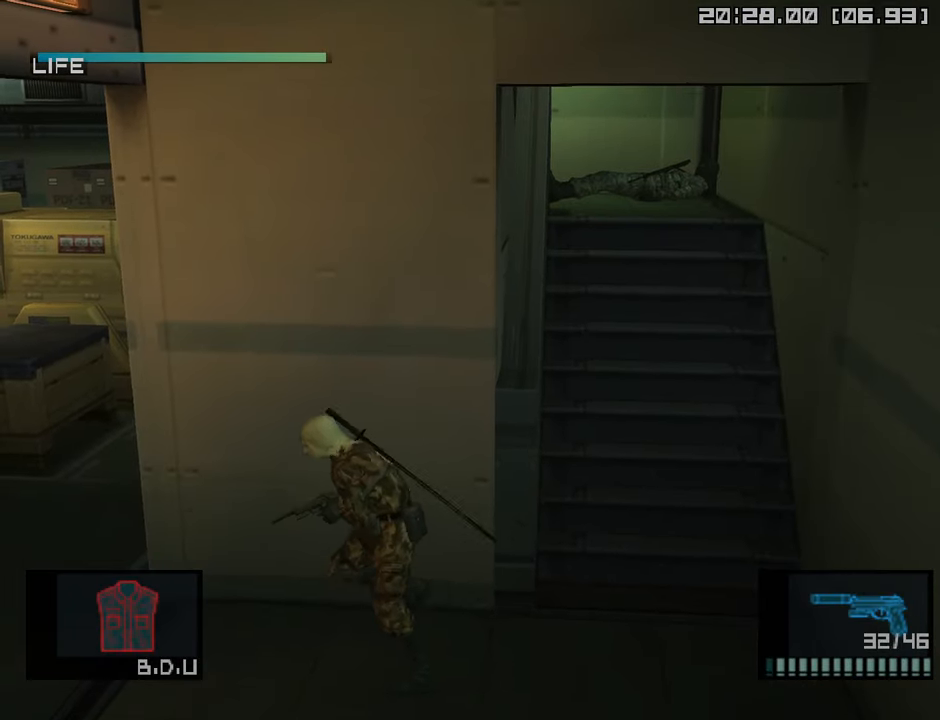
{"buttons": ["L1"], "left_stick": "up", "right_stick": "center", "events": [[450, "left_stick", "up"]]}
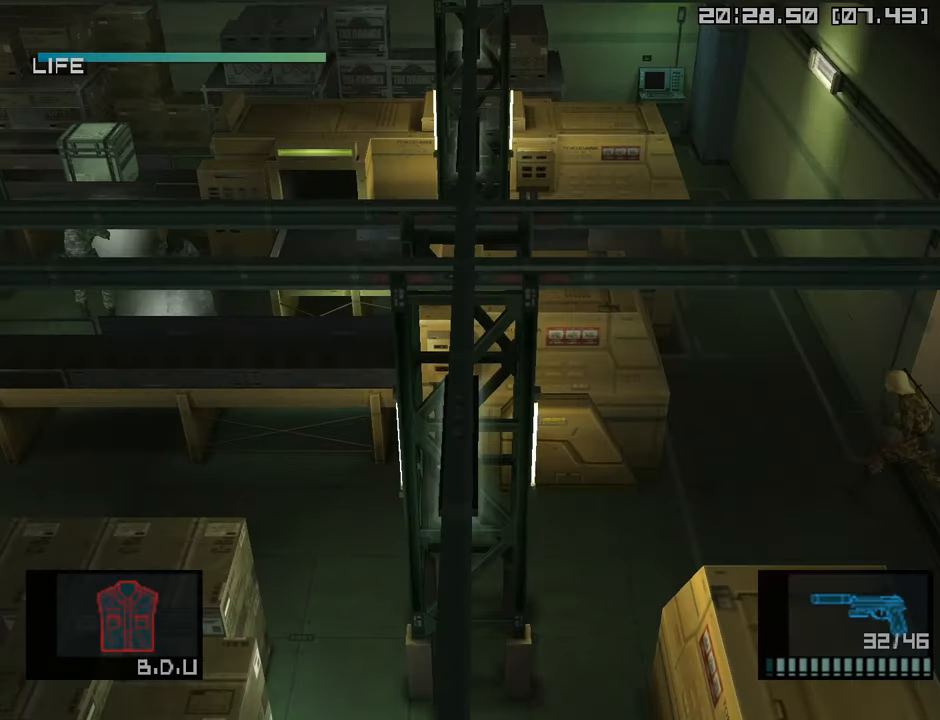
{"buttons": ["L1"], "left_stick": "left", "right_stick": "center", "events": [[483, "left_stick", "left"]]}
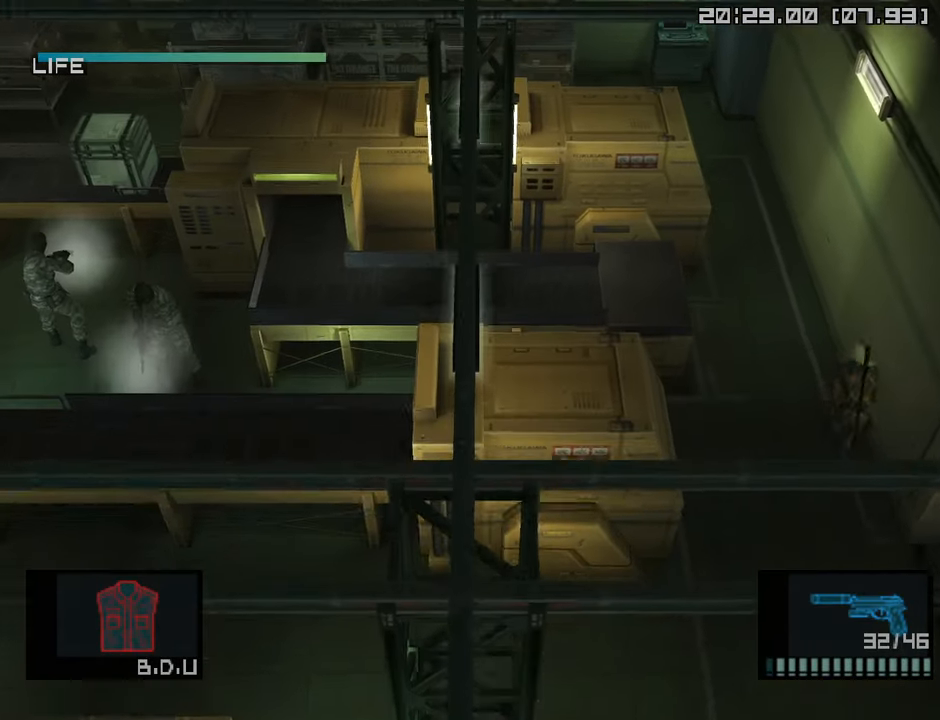
{"buttons": ["SQUARE", "R1"], "left_stick": "center", "right_stick": "center", "events": [[50, "L1", "up"], [117, "R1", "down"], [117, "SQUARE", "down"], [150, "left_stick", "center"], [233, "L1", "down"], [283, "left_stick", "up-left"], [367, "L1", "up"], [483, "left_stick", "center"]]}
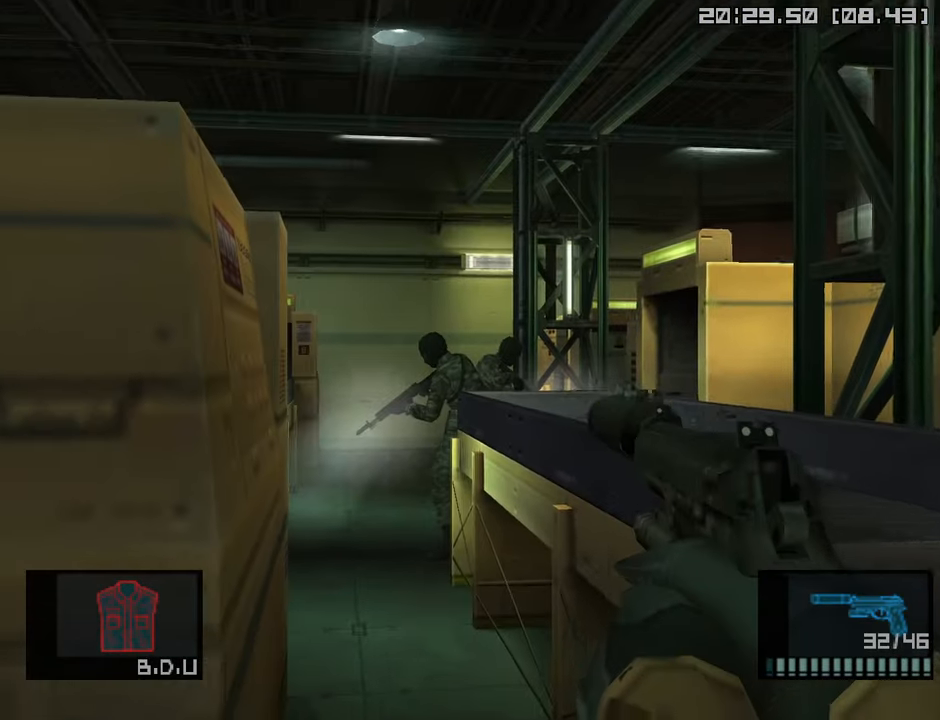
{"buttons": ["SQUARE", "R1"], "left_stick": "center", "right_stick": "center", "events": [[250, "left_stick", "up"], [367, "SQUARE", "up"], [383, "left_stick", "center"], [483, "SQUARE", "down"]]}
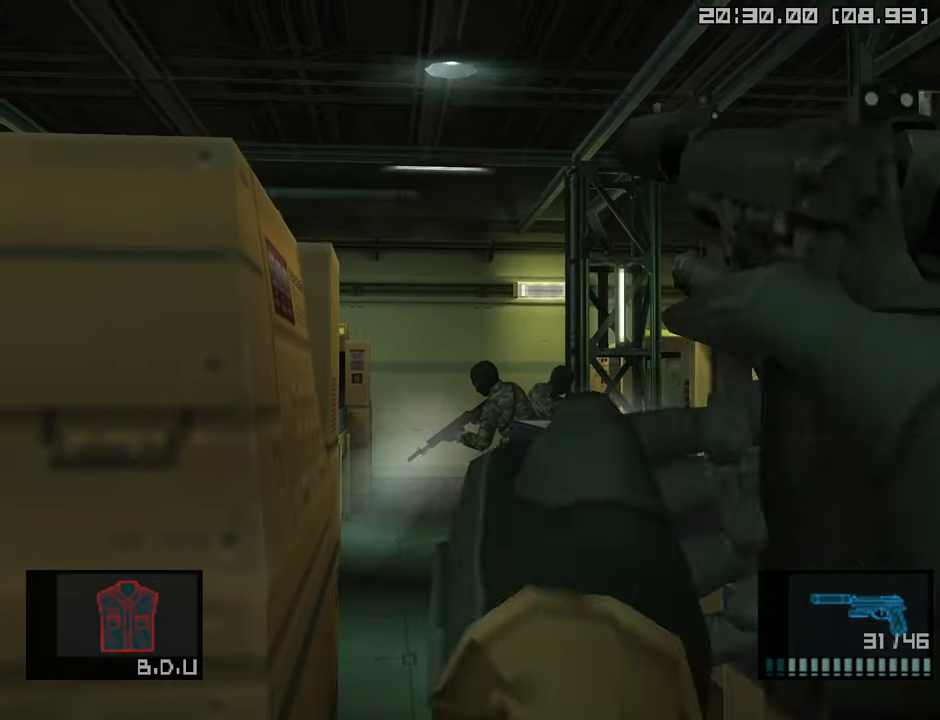
{"buttons": ["SQUARE", "R1"], "left_stick": "up-right", "right_stick": "center", "events": [[33, "left_stick", "down-right"], [250, "left_stick", "center"], [467, "left_stick", "up-right"]]}
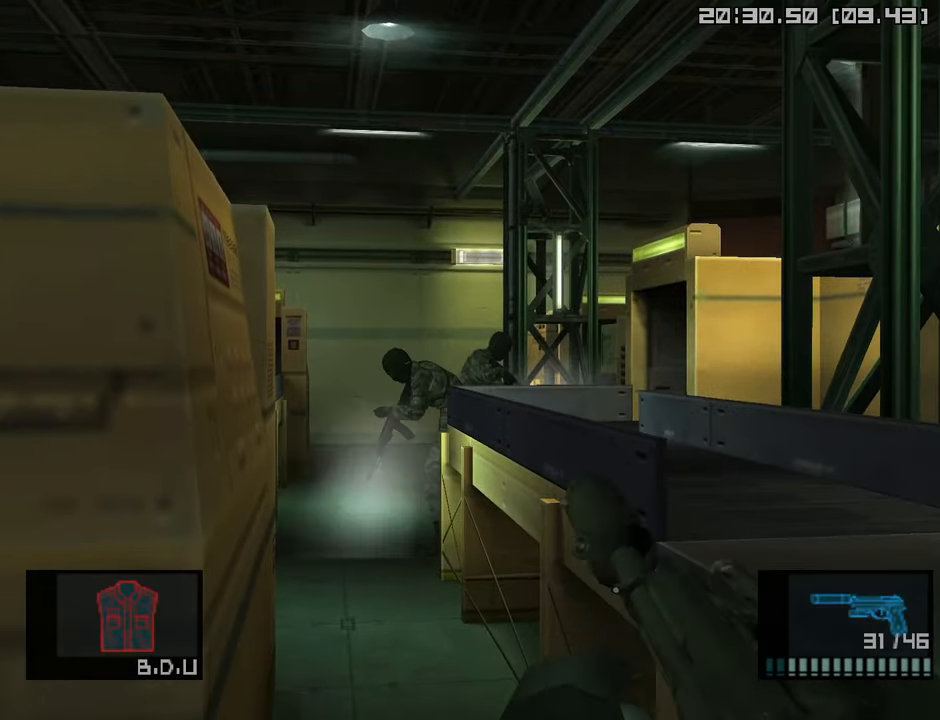
{"buttons": ["R1"], "left_stick": "center", "right_stick": "center", "events": [[117, "left_stick", "center"], [300, "left_stick", "up-right"], [400, "left_stick", "center"], [433, "SQUARE", "up"]]}
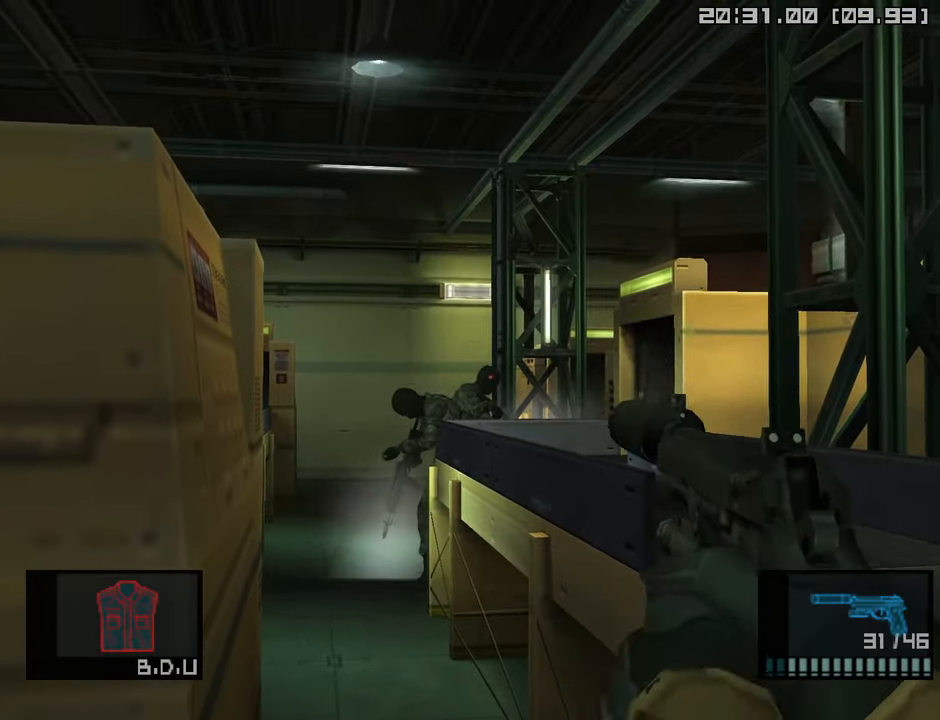
{"buttons": ["L1"], "left_stick": "down", "right_stick": "center", "events": [[167, "left_stick", "down-left"], [183, "R1", "up"], [217, "L1", "down"], [300, "left_stick", "down"]]}
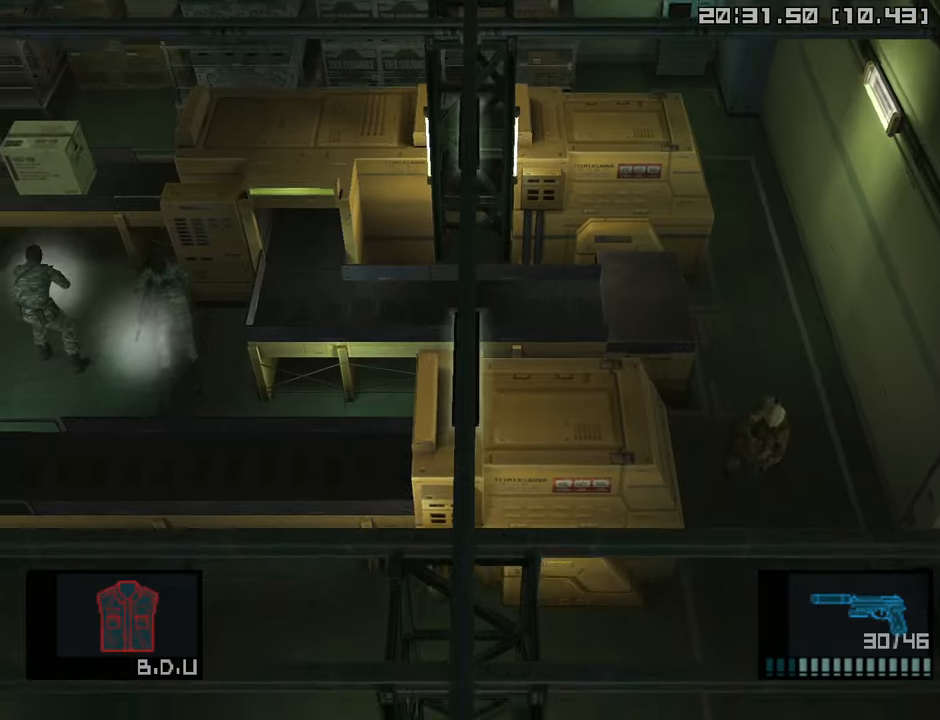
{"buttons": ["L1"], "left_stick": "left", "right_stick": "center", "events": [[234, "left_stick", "down-left"], [400, "left_stick", "left"]]}
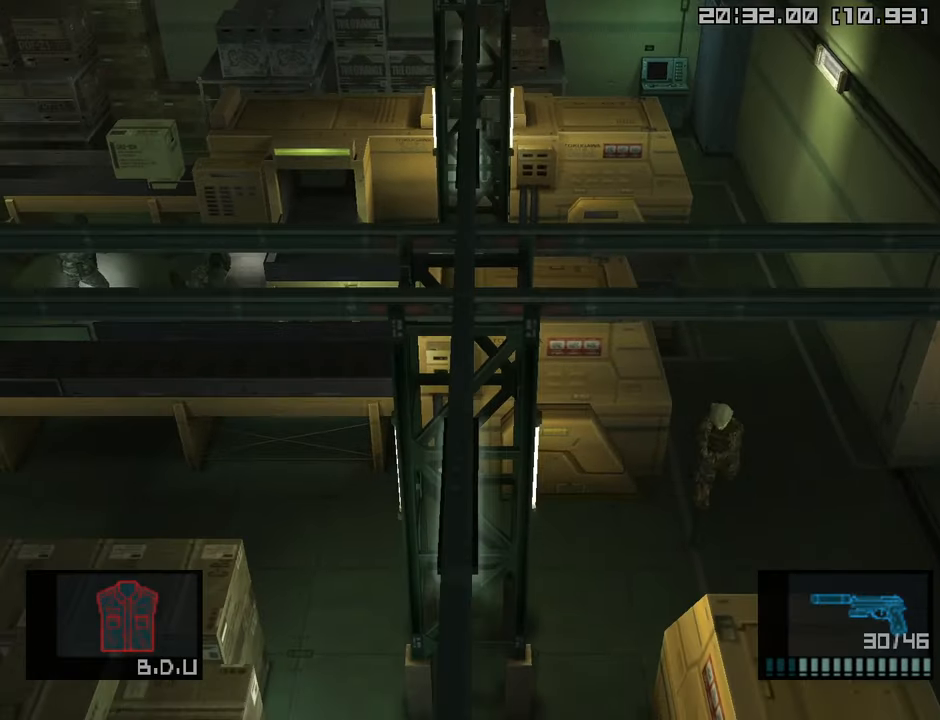
{"buttons": ["L1"], "left_stick": "left", "right_stick": "center", "events": []}
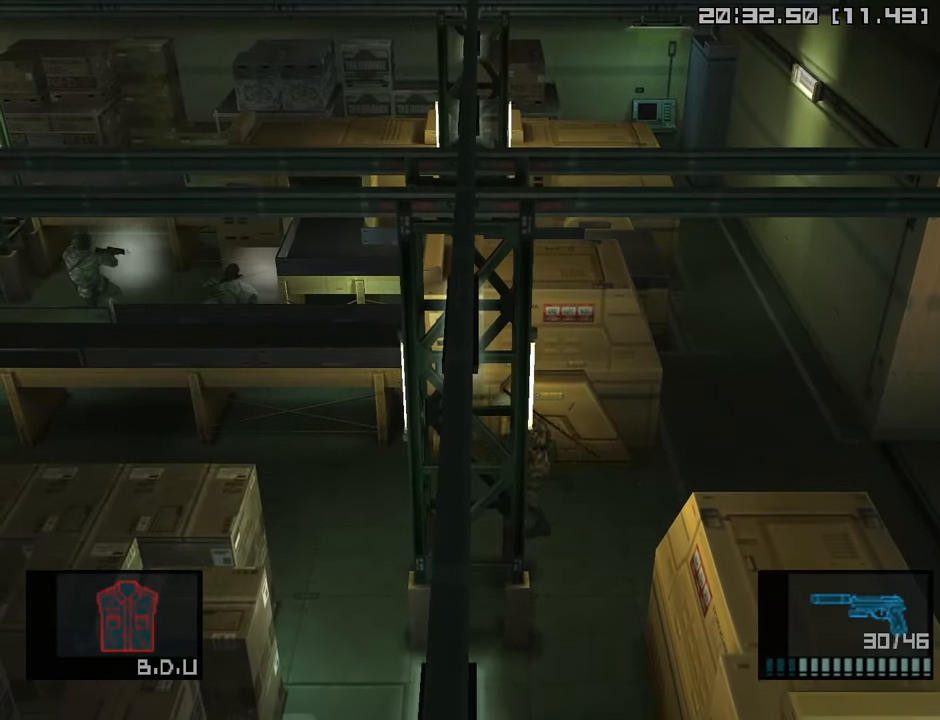
{"buttons": ["L1"], "left_stick": "left", "right_stick": "center", "events": []}
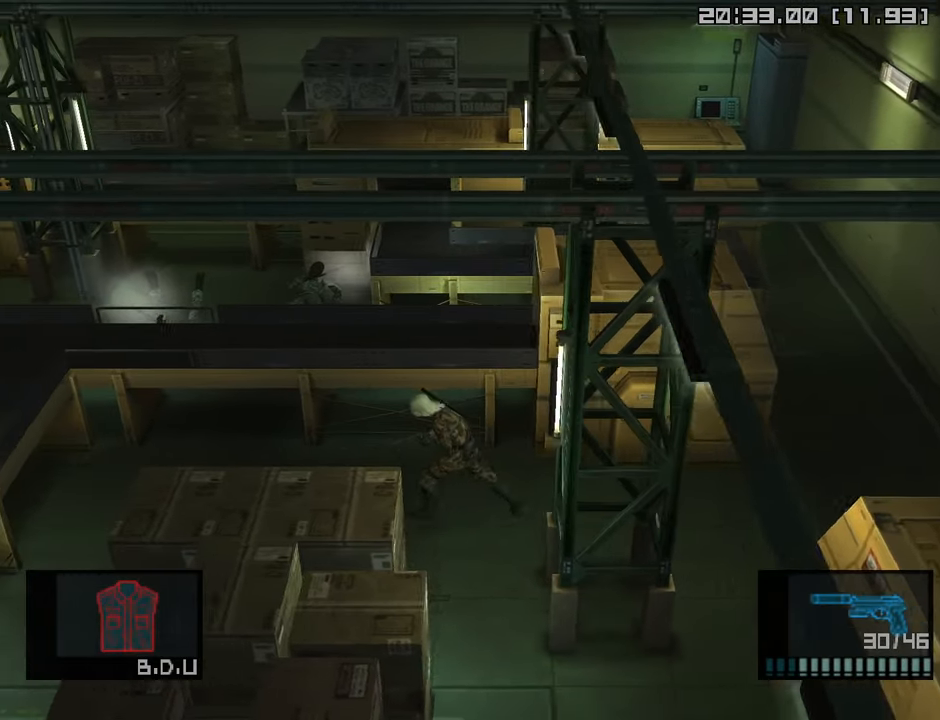
{"buttons": ["L1"], "left_stick": "left", "right_stick": "center", "events": []}
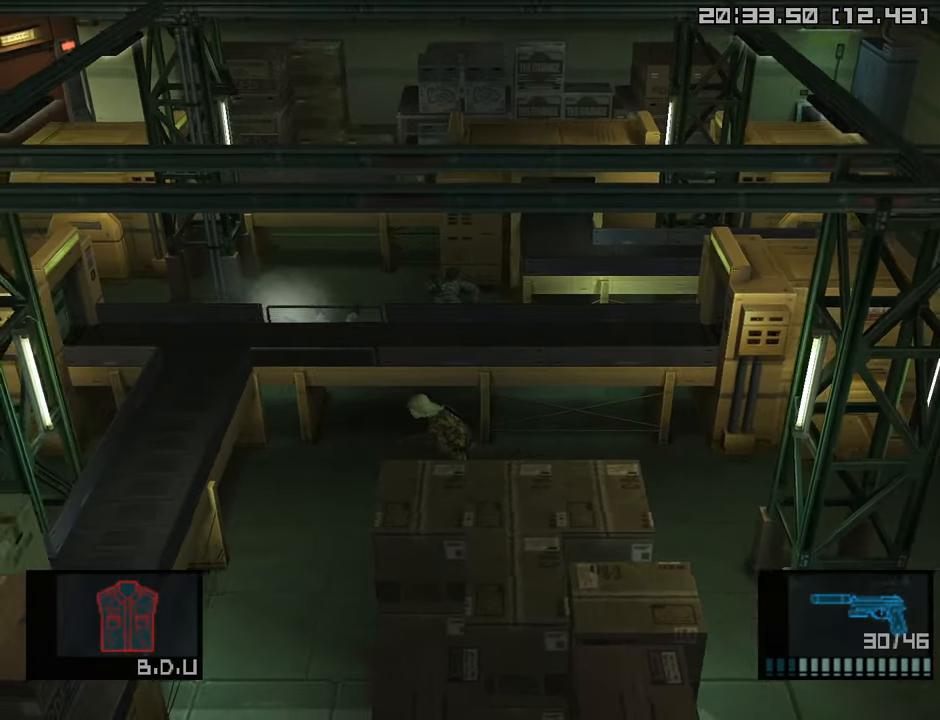
{"buttons": ["SQUARE", "R1"], "left_stick": "up", "right_stick": "center", "events": [[117, "left_stick", "down"], [150, "L1", "up"], [200, "R1", "down"], [200, "SQUARE", "down"], [200, "left_stick", "center"], [317, "L1", "down"], [317, "left_stick", "up"], [434, "L1", "up"]]}
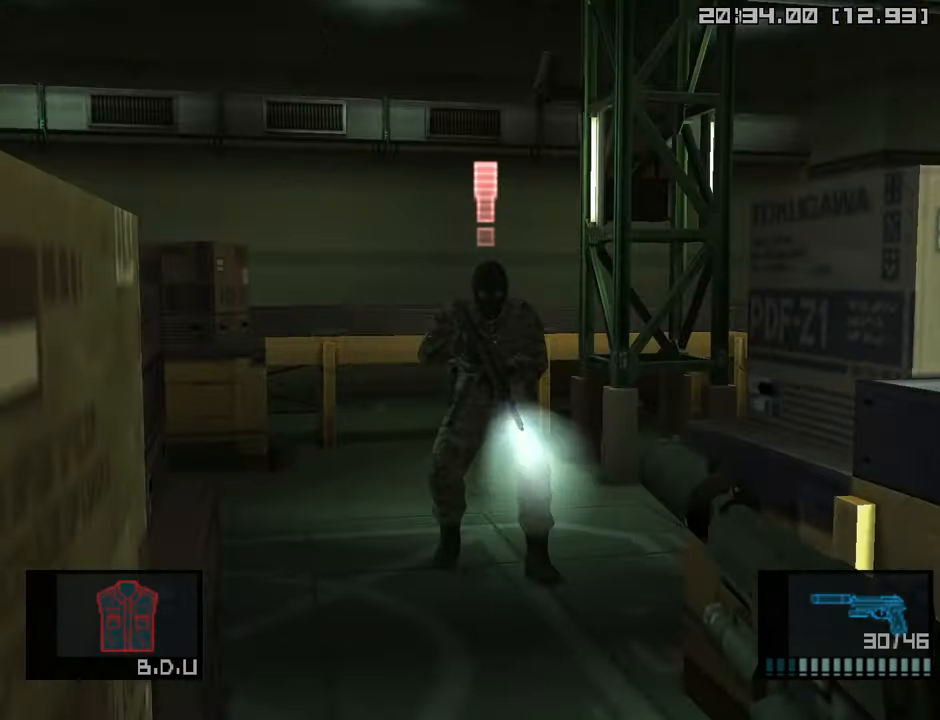
{"buttons": ["L1"], "left_stick": "down-right", "right_stick": "center", "events": [[100, "R1", "up"], [100, "SQUARE", "up"], [150, "L1", "down"], [150, "left_stick", "down-left"], [434, "left_stick", "down-right"]]}
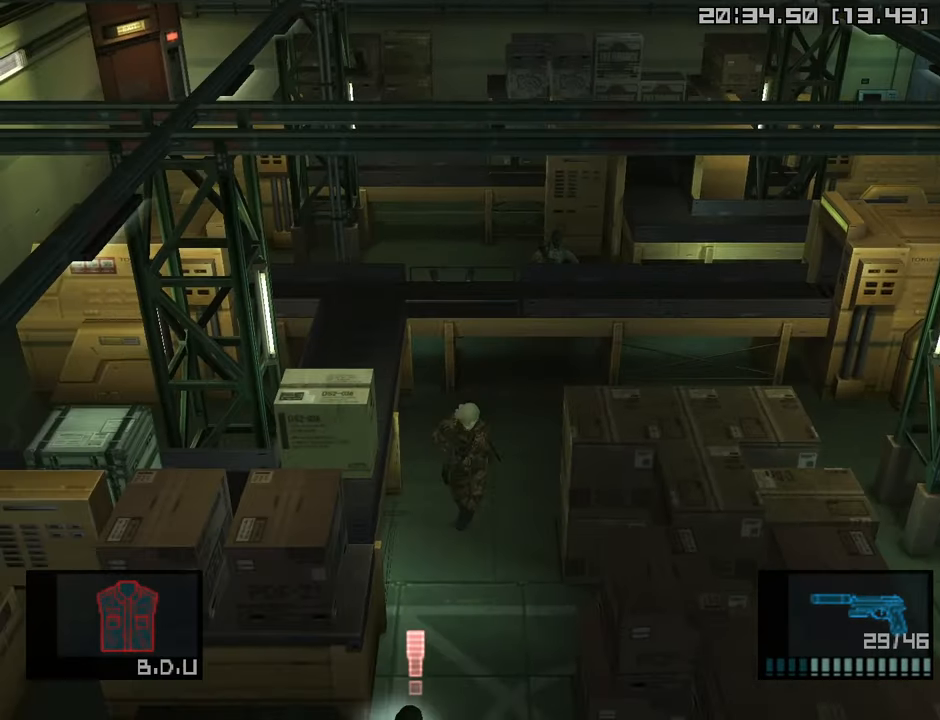
{"buttons": ["L1"], "left_stick": "up-right", "right_stick": "center", "events": [[250, "left_stick", "right"], [367, "left_stick", "up-right"]]}
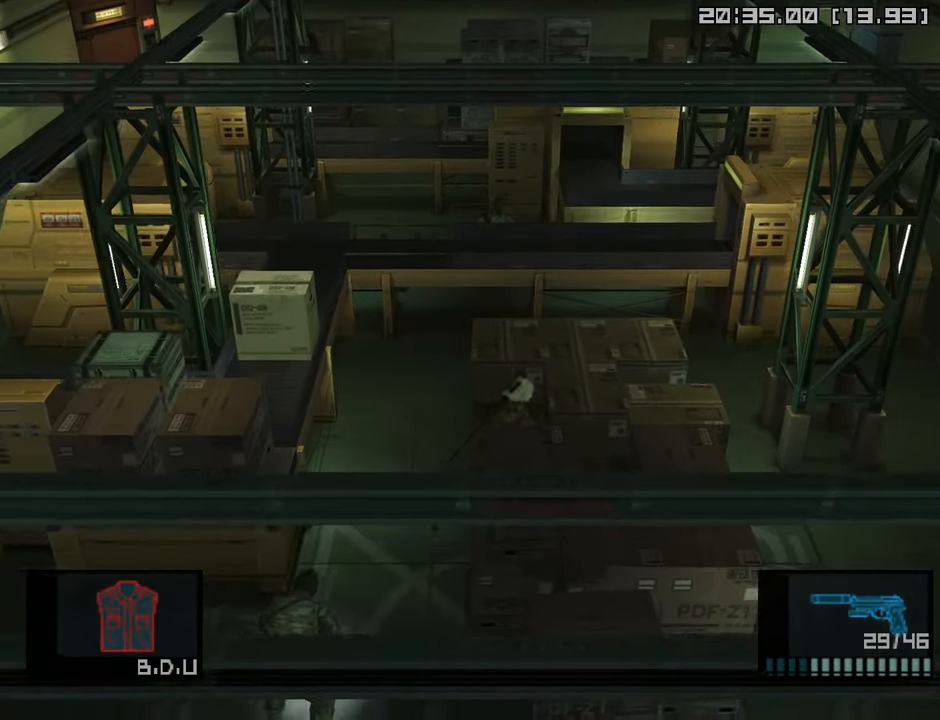
{"buttons": ["L1"], "left_stick": "up-right", "right_stick": "center", "events": [[17, "left_stick", "up-left"], [67, "left_stick", "left"], [350, "left_stick", "up-right"]]}
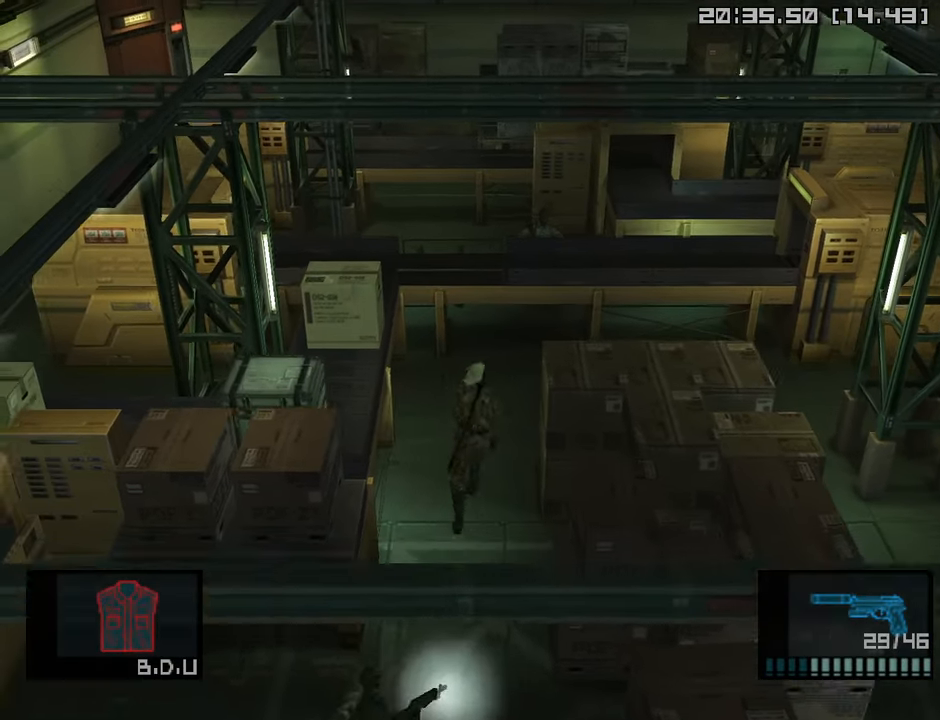
{"buttons": ["L1"], "left_stick": "up", "right_stick": "center", "events": [[367, "left_stick", "up"]]}
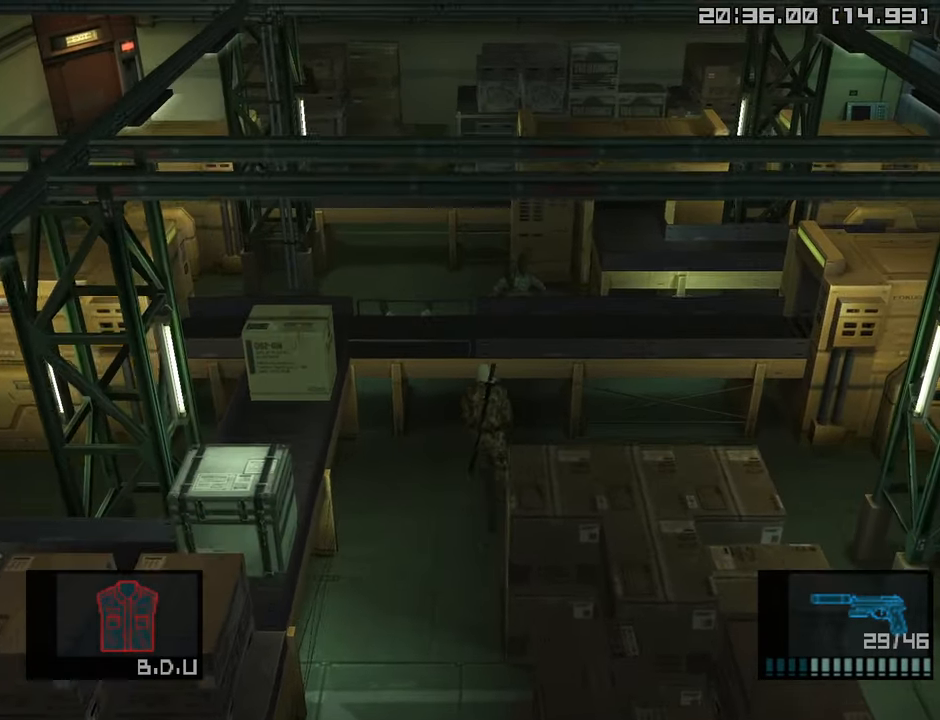
{"buttons": ["L1"], "left_stick": "up", "right_stick": "center", "events": [[317, "CROSS", "down"], [317, "left_stick", "center"], [400, "left_stick", "up"], [417, "CROSS", "up"]]}
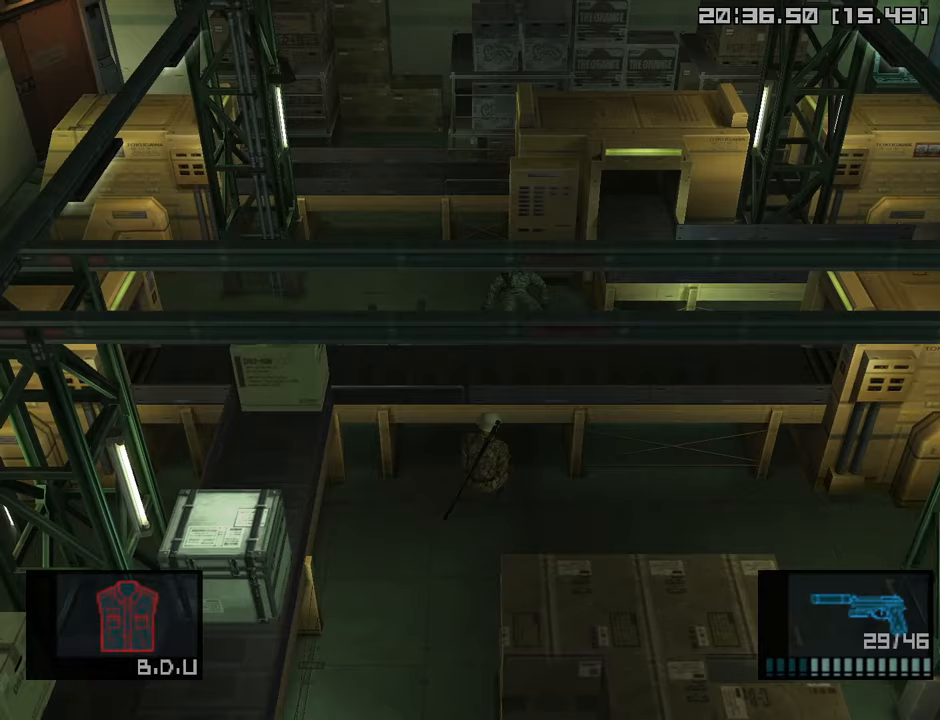
{"buttons": ["L1"], "left_stick": "up", "right_stick": "center", "events": []}
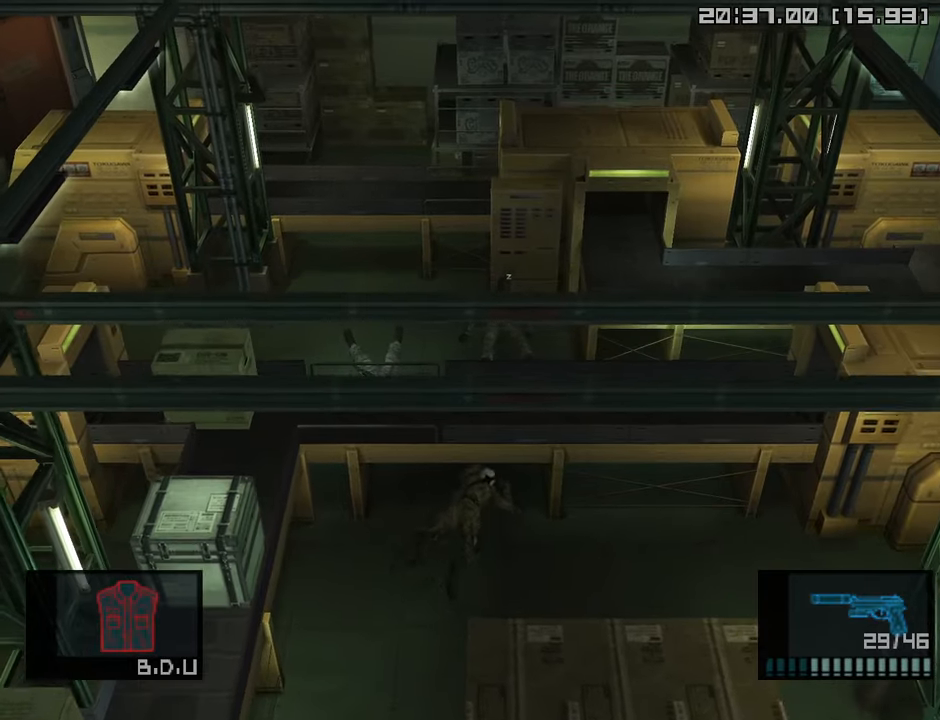
{"buttons": ["L1"], "left_stick": "up", "right_stick": "center", "events": []}
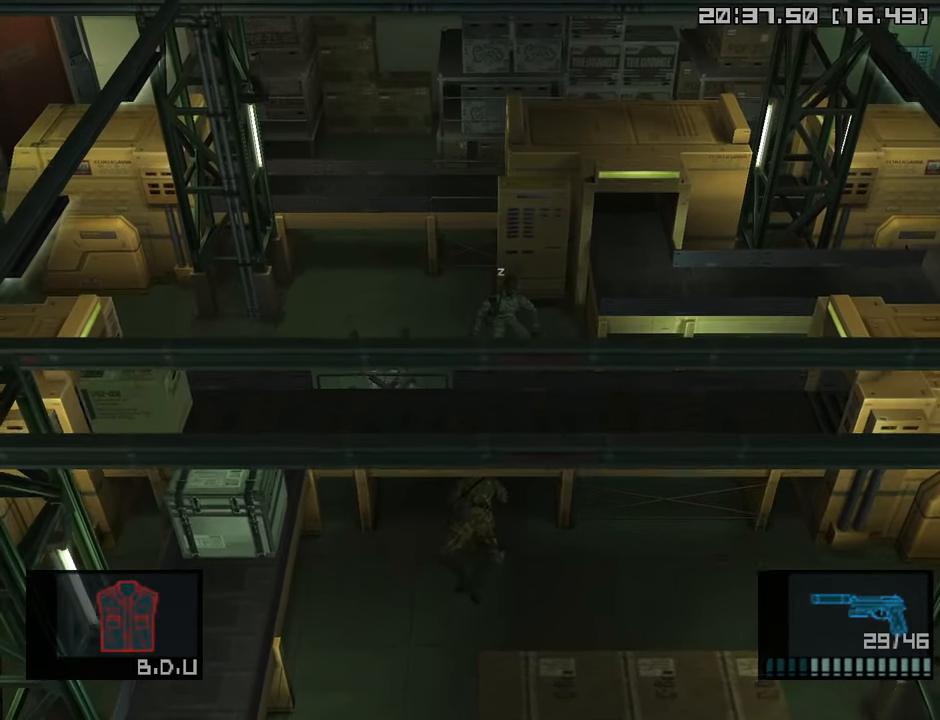
{"buttons": ["L1"], "left_stick": "up", "right_stick": "center", "events": []}
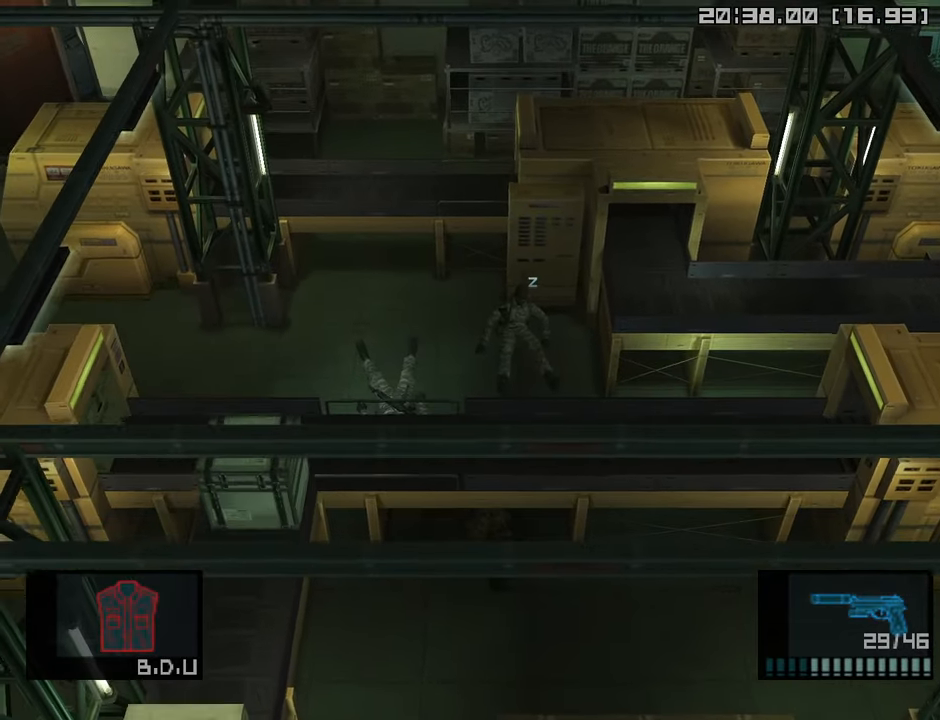
{"buttons": ["L1"], "left_stick": "up", "right_stick": "center", "events": []}
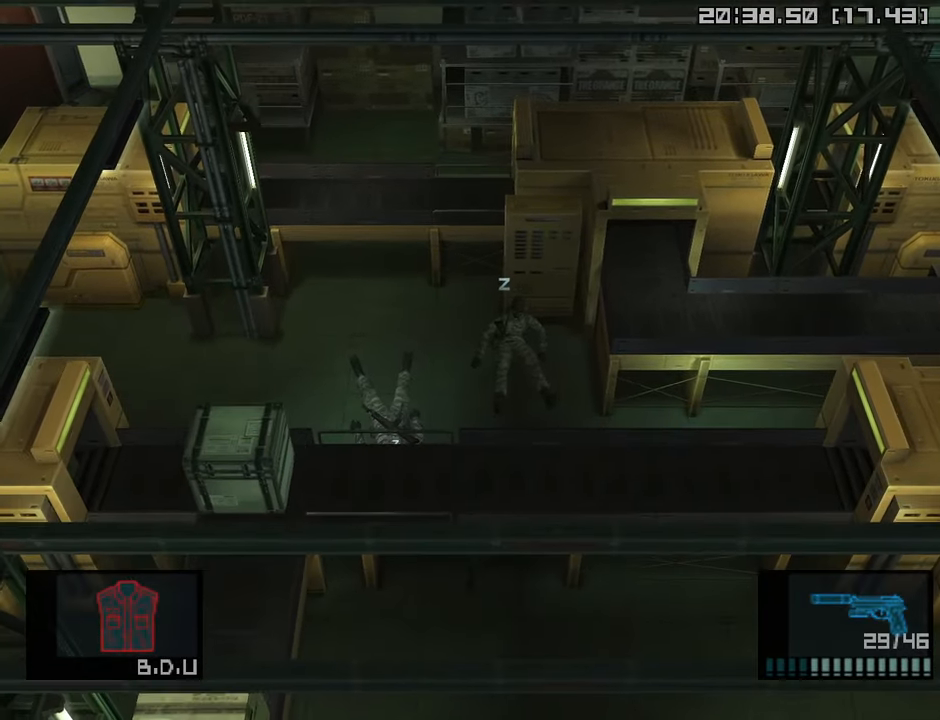
{"buttons": ["L1", "R2"], "left_stick": "up", "right_stick": "center", "events": [[433, "R2", "down"]]}
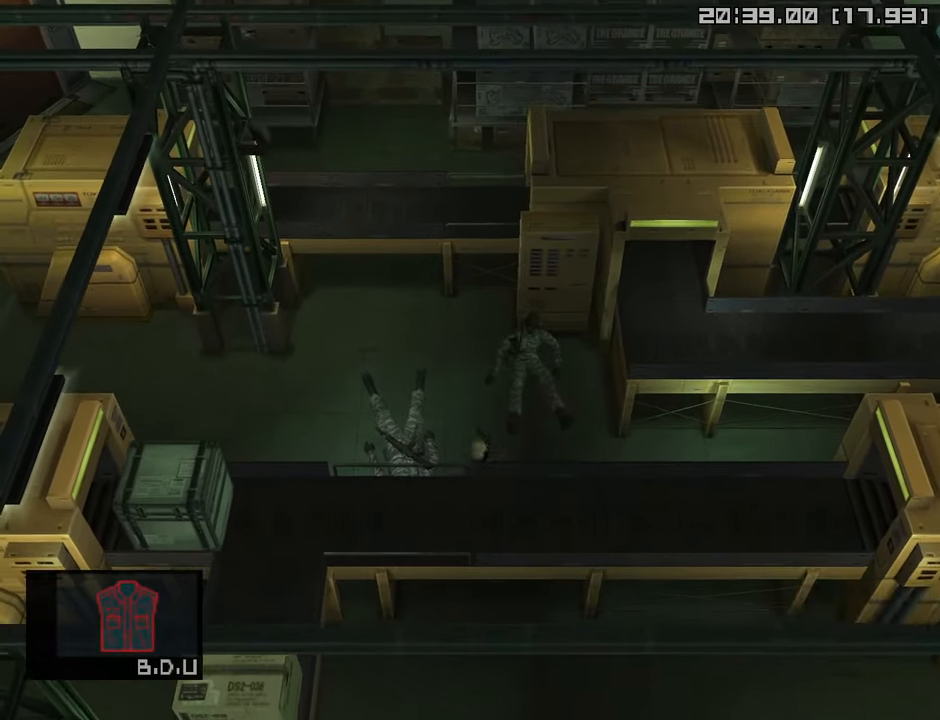
{"buttons": [], "left_stick": "center", "right_stick": "center", "events": [[17, "R2", "up"], [83, "CROSS", "down"], [100, "R2", "down"], [167, "R2", "up"], [167, "left_stick", "down-right"], [183, "CROSS", "up"], [383, "left_stick", "center"], [400, "L1", "up"], [417, "R2", "down"], [483, "R2", "up"]]}
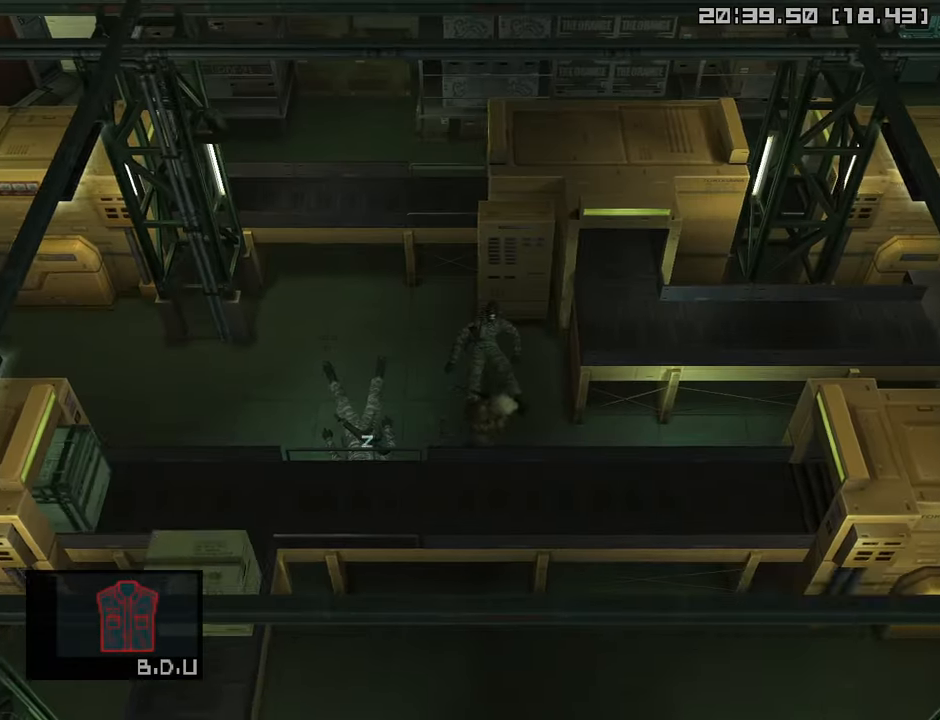
{"buttons": [], "left_stick": "left", "right_stick": "center", "events": [[333, "left_stick", "down-left"], [483, "left_stick", "left"]]}
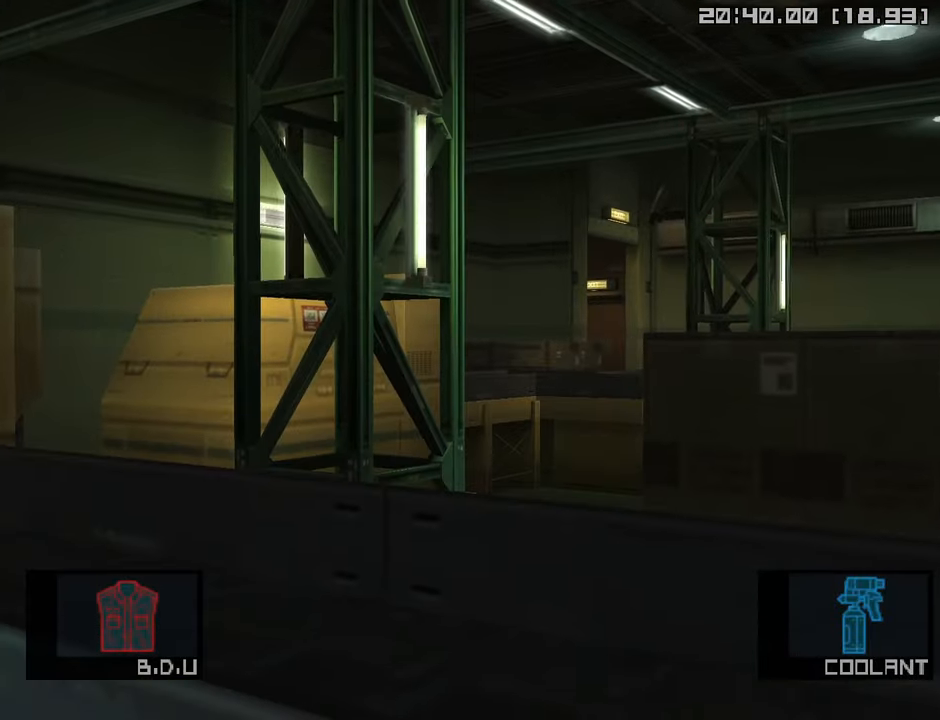
{"buttons": [], "left_stick": "center", "right_stick": "center", "events": [[383, "left_stick", "center"]]}
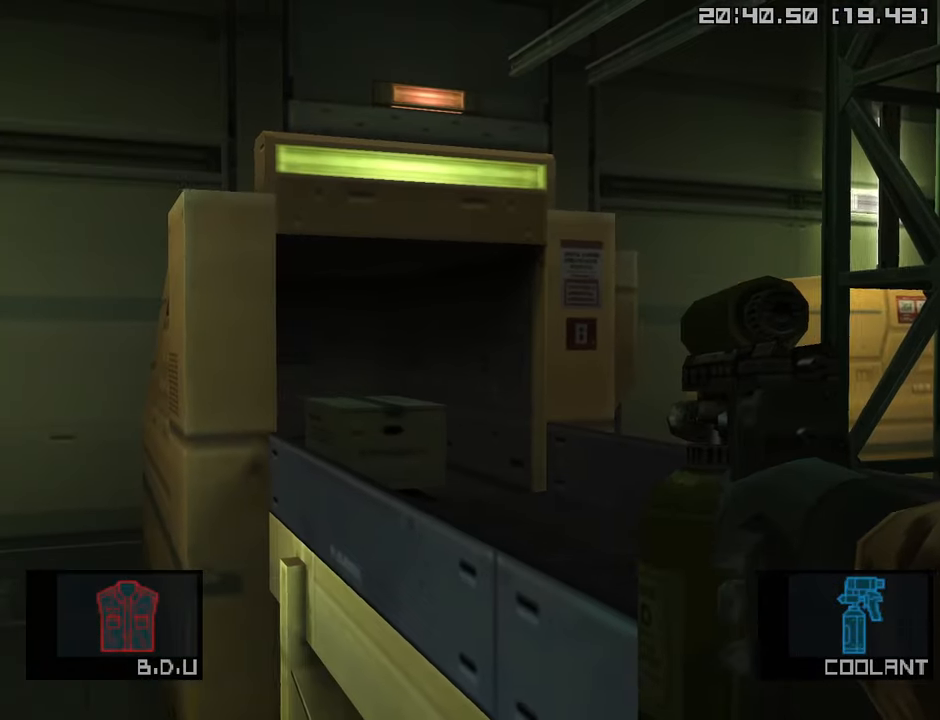
{"buttons": [], "left_stick": "center", "right_stick": "center", "events": []}
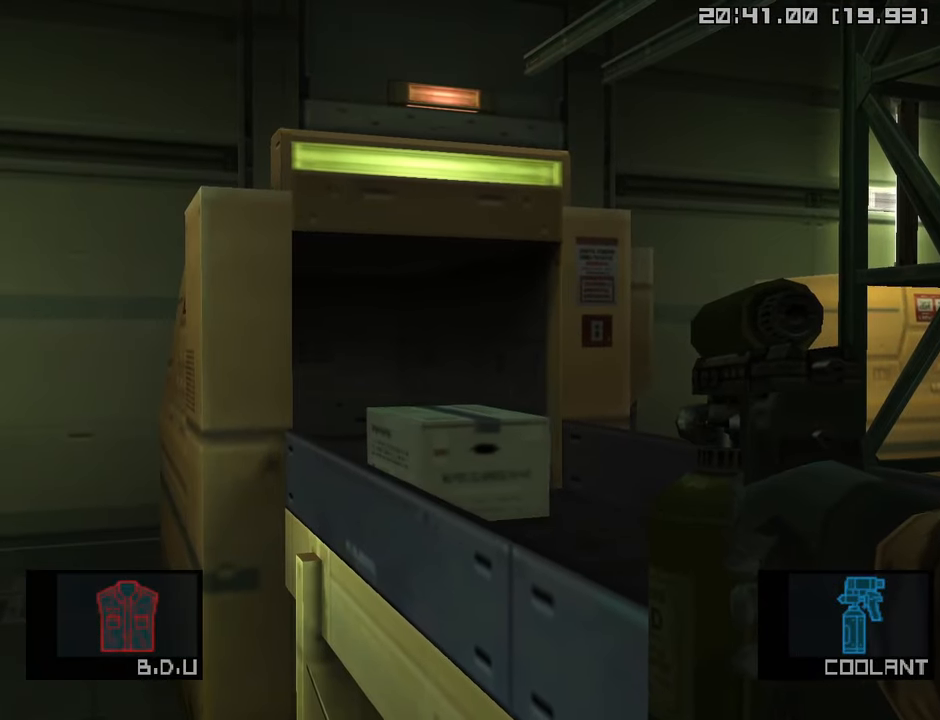
{"buttons": [], "left_stick": "center", "right_stick": "center", "events": [[83, "left_stick", "left"], [400, "left_stick", "center"]]}